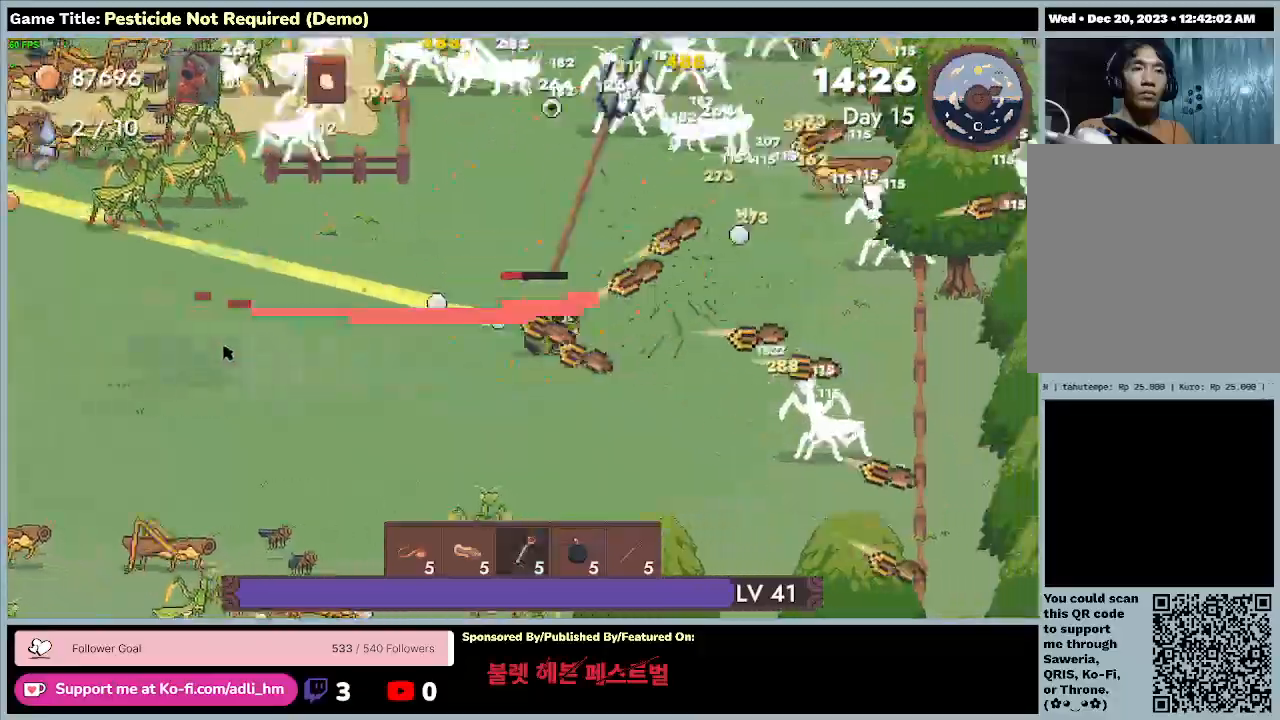
Gameplay with keyboard; each line is a JSON object with the keys held at the frame after it. "events" lists presses ("down") and releases ("up") of "0", "1", "2", "3", "4", "5", "6", "7", "8", "9", "a", "alt", "b", "c", "caps_lock", "ctrl", "d", "down", "e", "escape", "f", "f1", "f2", "f3", "f4", "f5", "f6", "f7", "f8", "g", "h", "i", "j", "k", "l", "left", "m", "minus", "n", "o", "p", "q", "r", "return", "right", "s", "shift", "space", "t", "tab", "u", "up", "v", "w", "x", "y" and "z" between this image and that frame as [ms after this image, input, new state], when the widget could be followed in between. No other keys are recorded. Mouse input is not recorded.
{"keys": ["d"], "events": []}
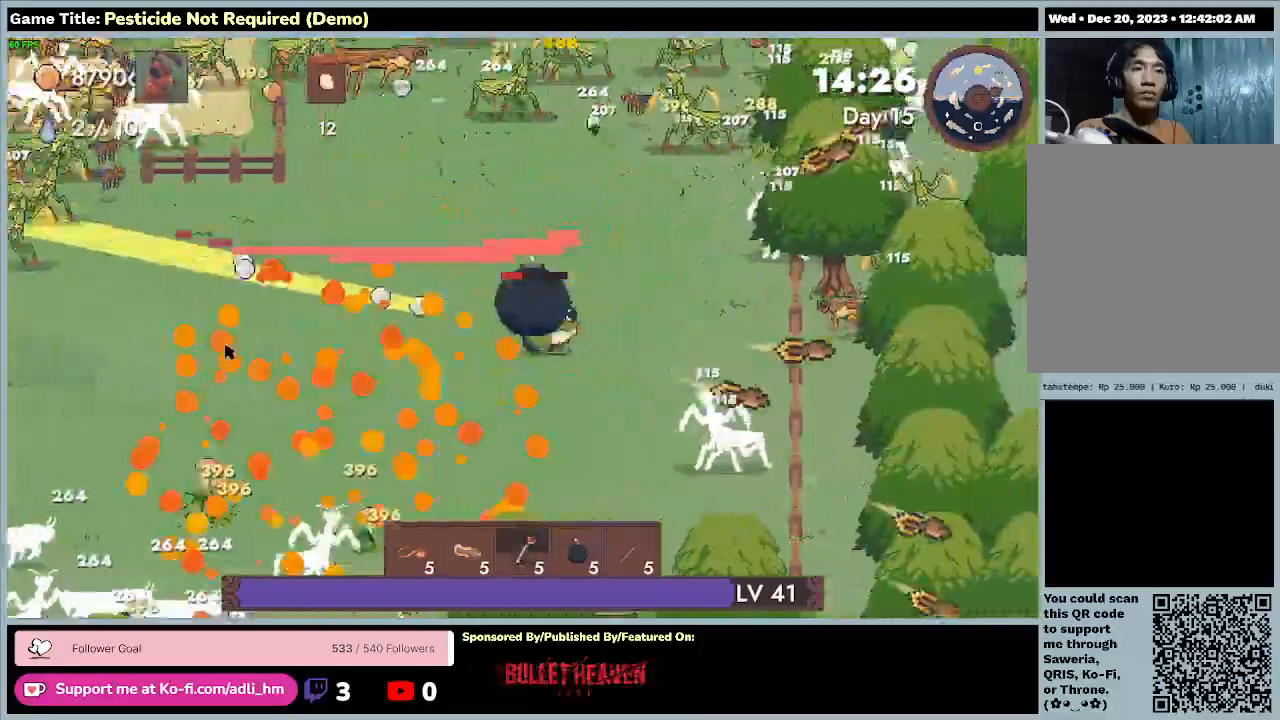
{"keys": ["d", "w"], "events": [[267, "w", "down"]]}
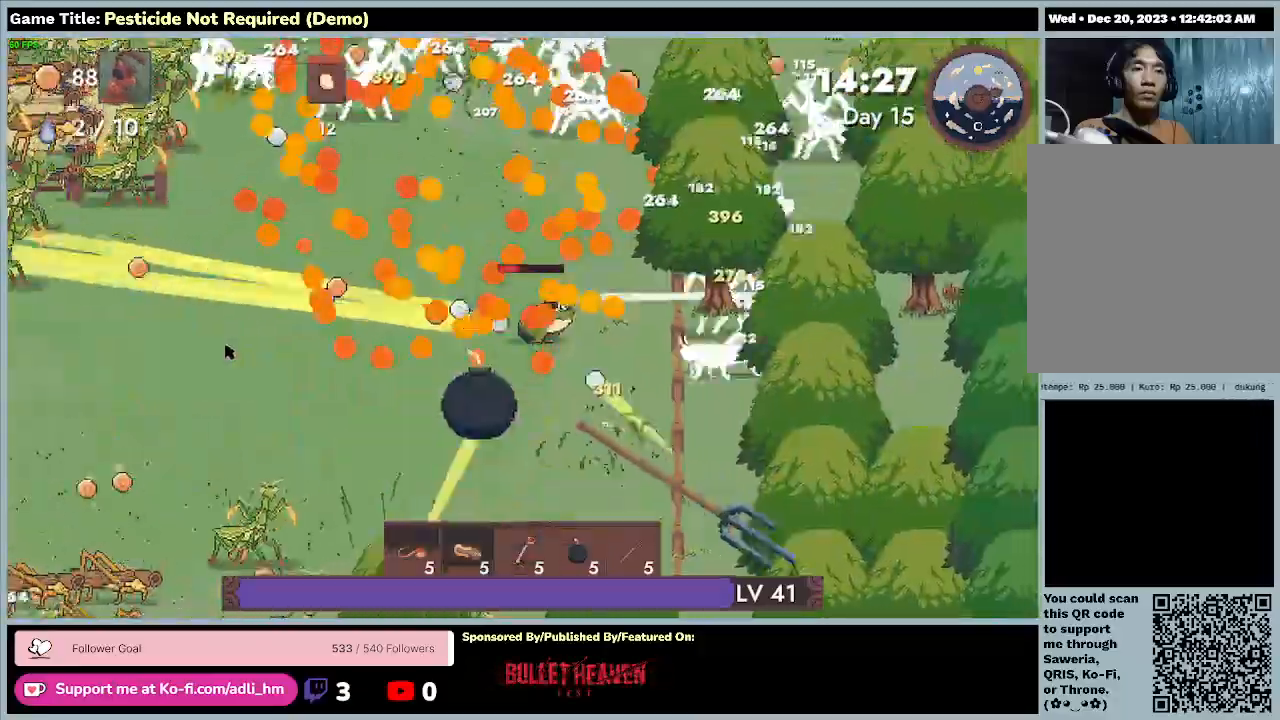
{"keys": ["d", "w"], "events": []}
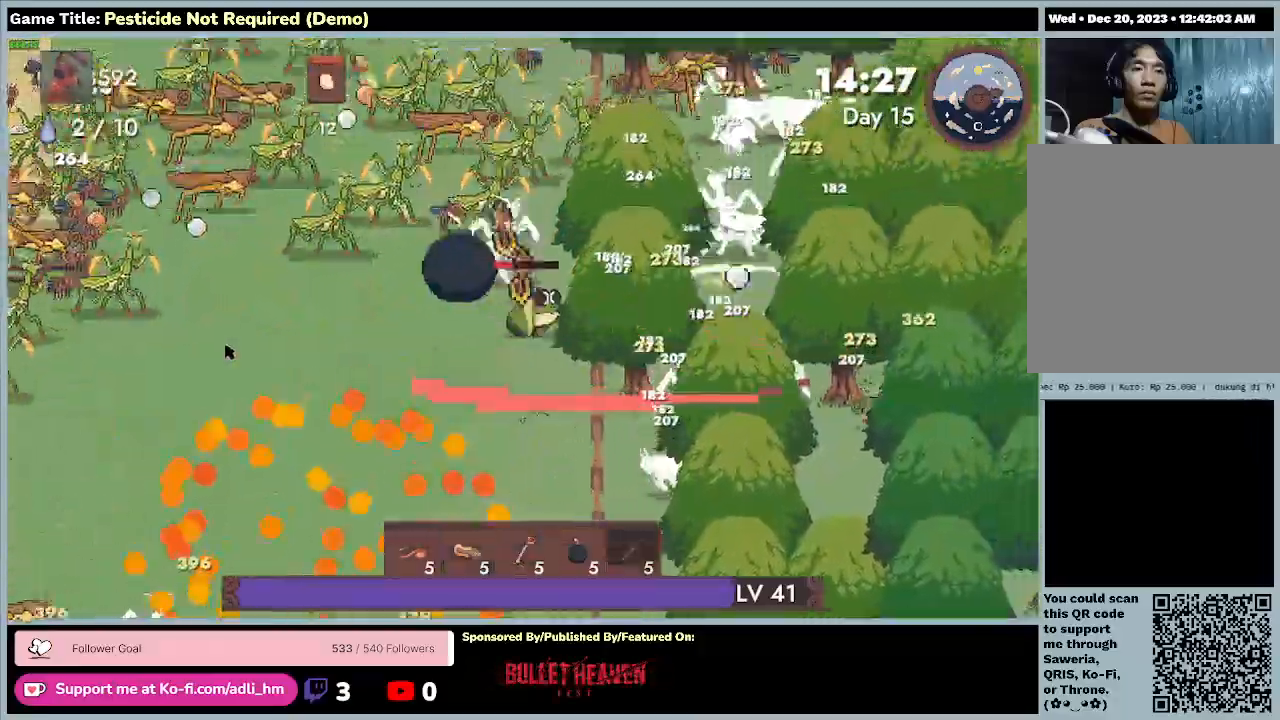
{"keys": ["w"], "events": [[200, "d", "up"]]}
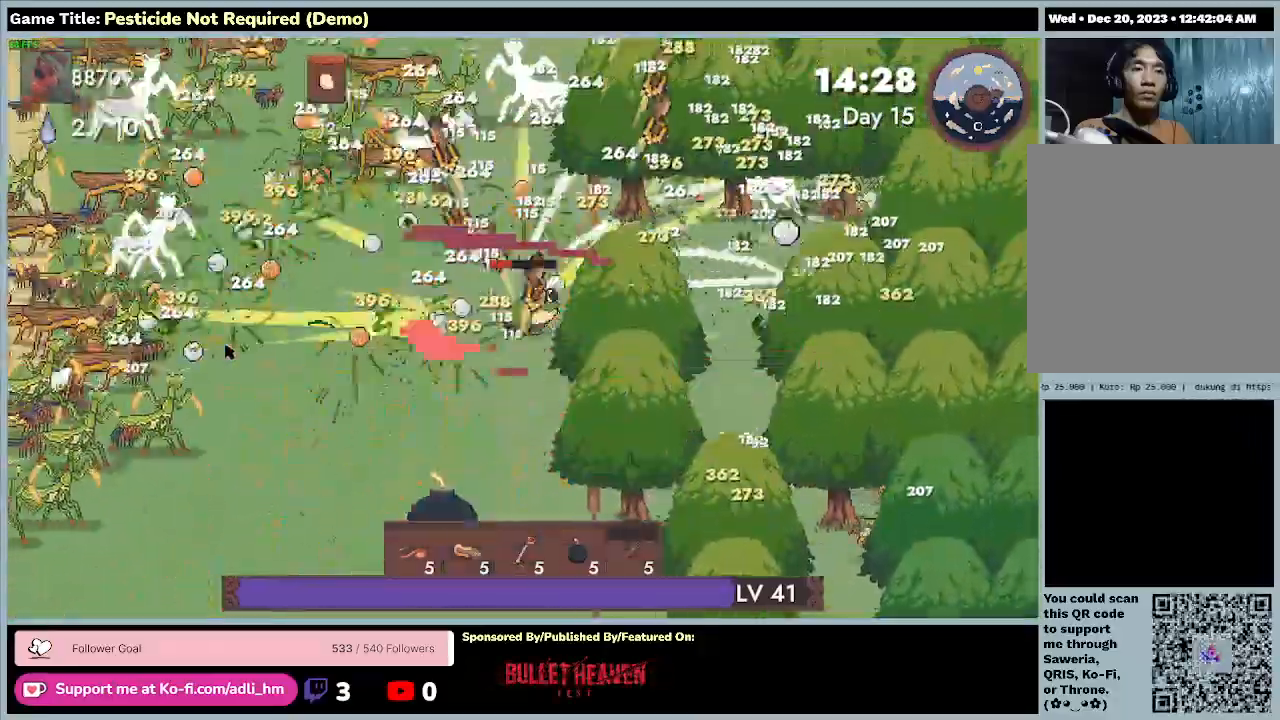
{"keys": ["w"], "events": []}
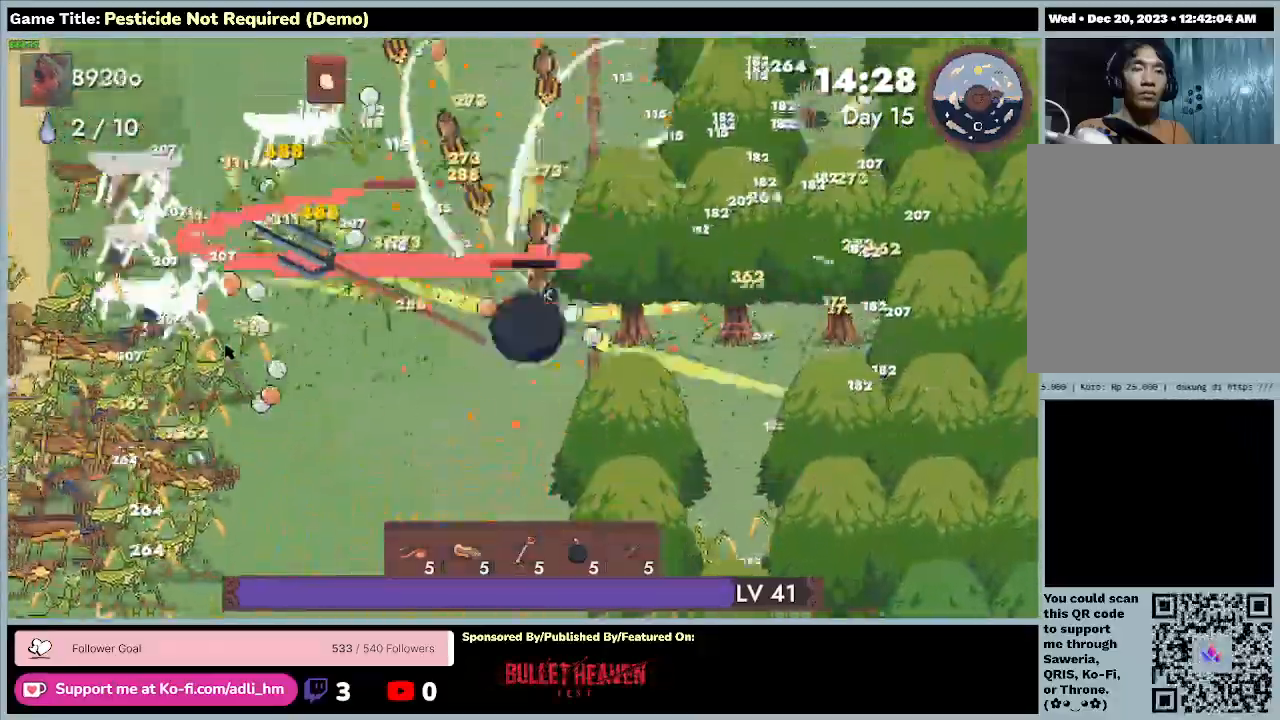
{"keys": ["w"], "events": []}
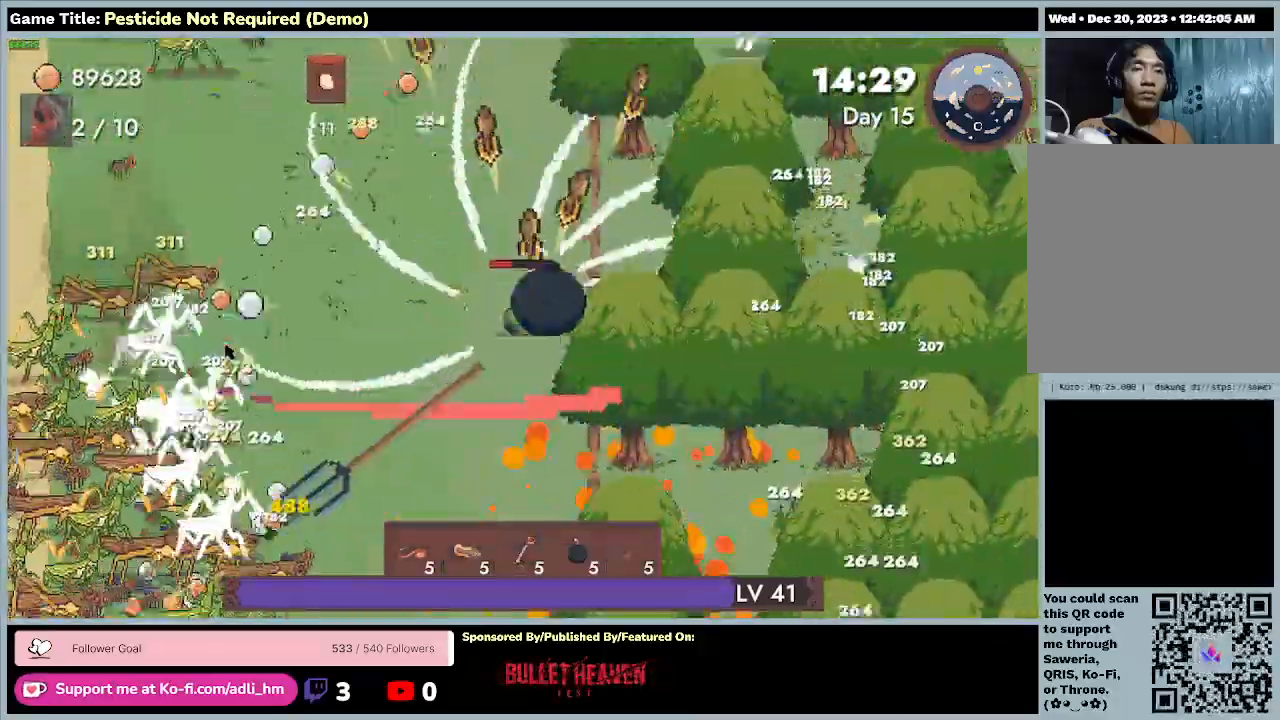
{"keys": ["a", "w"], "events": [[467, "a", "down"]]}
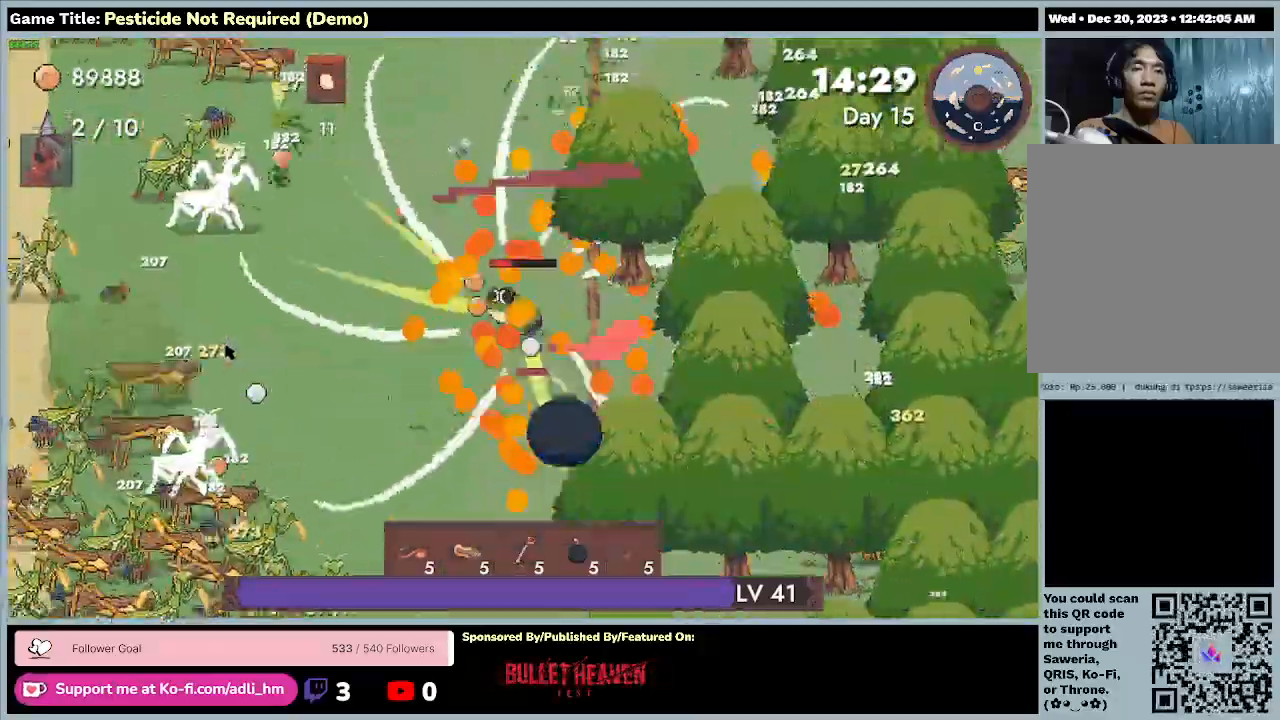
{"keys": ["a", "w"], "events": []}
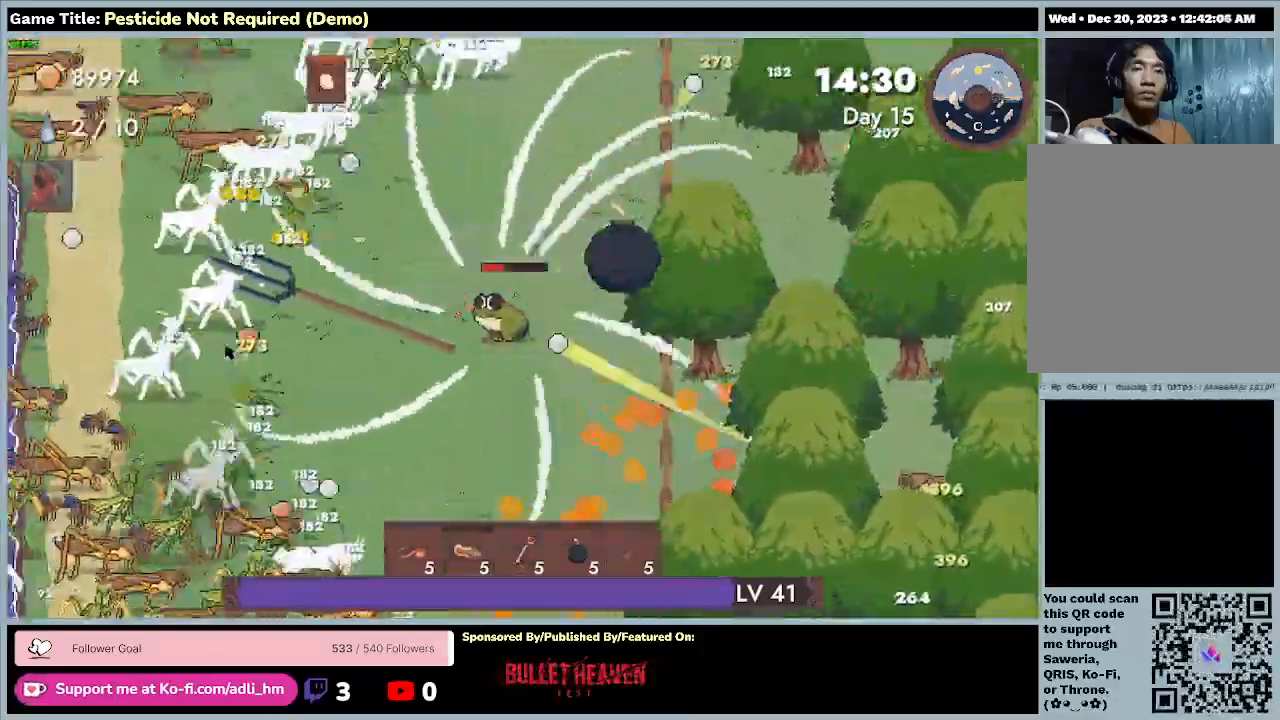
{"keys": ["a", "w"], "events": []}
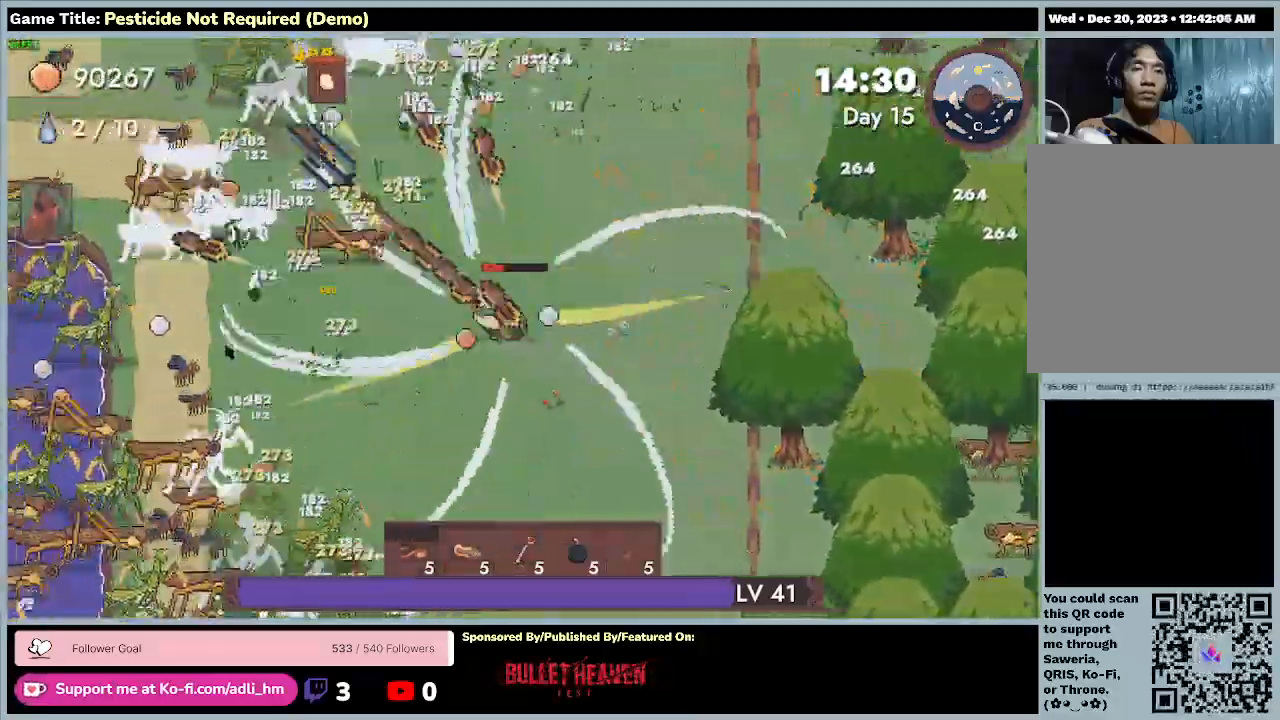
{"keys": ["a", "w"], "events": []}
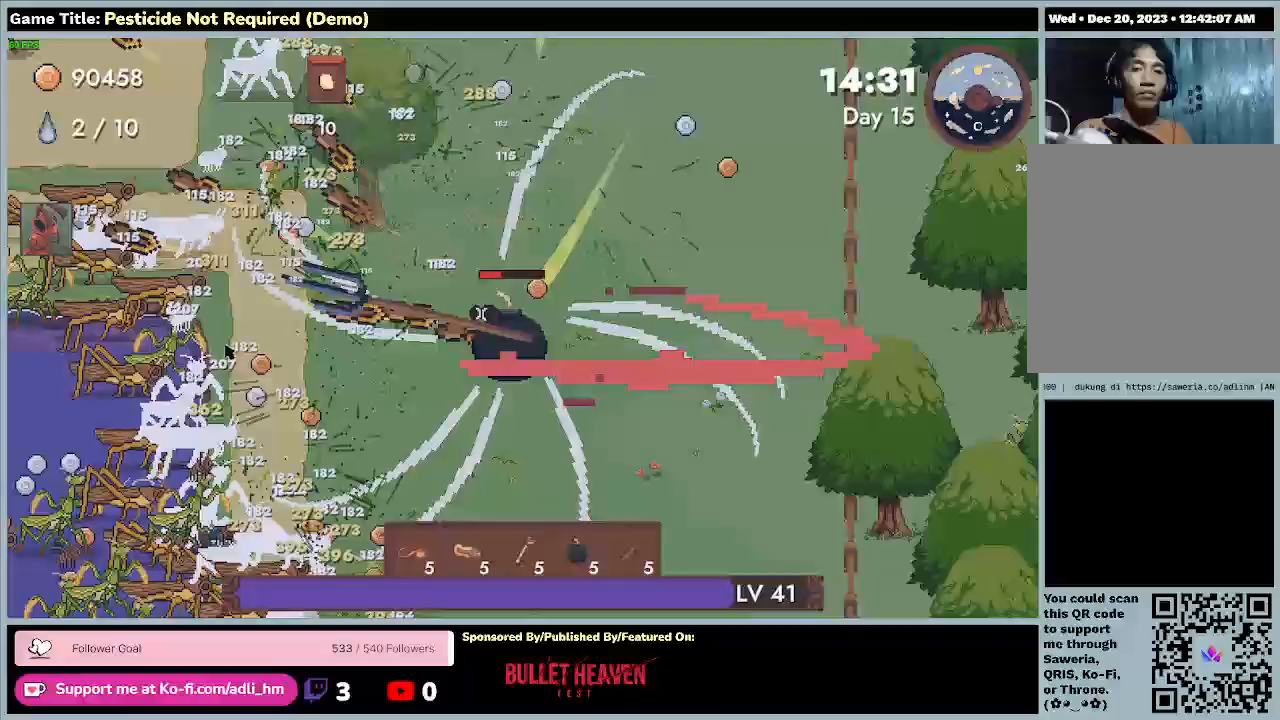
{"keys": ["a", "w"], "events": [[167, "w", "up"], [433, "w", "down"]]}
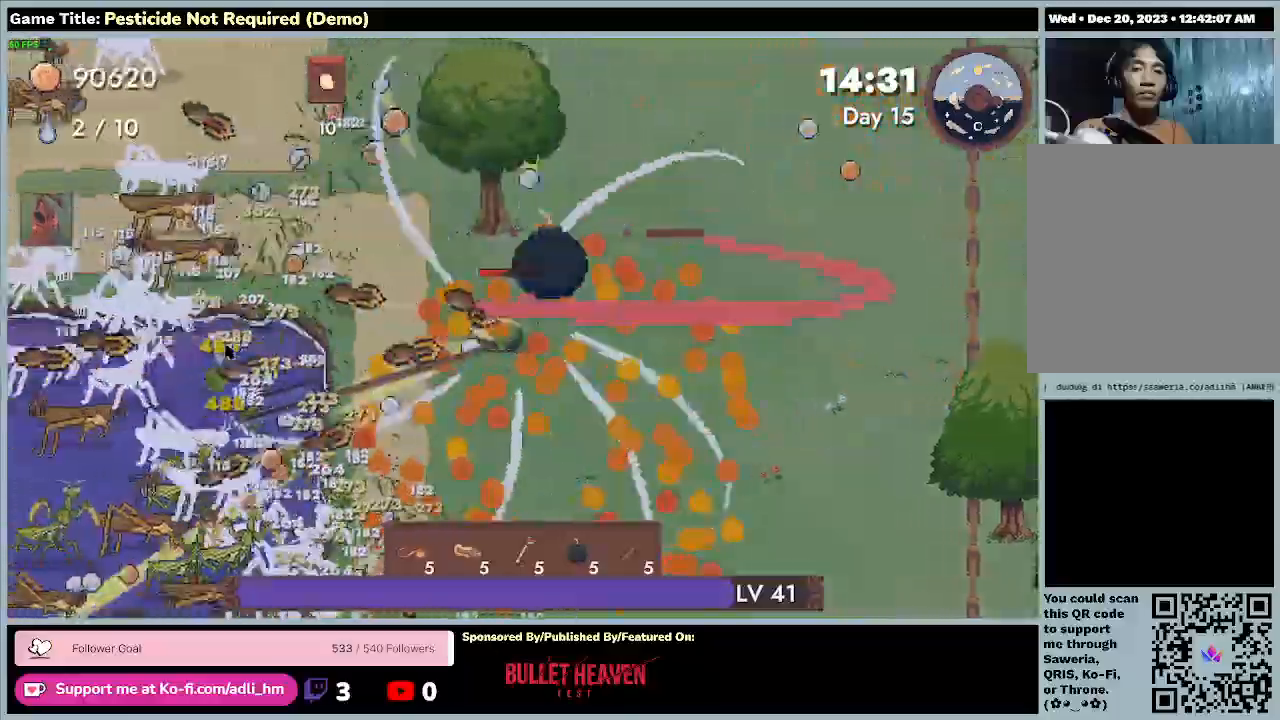
{"keys": ["a", "s", "w"], "events": [[367, "s", "down"]]}
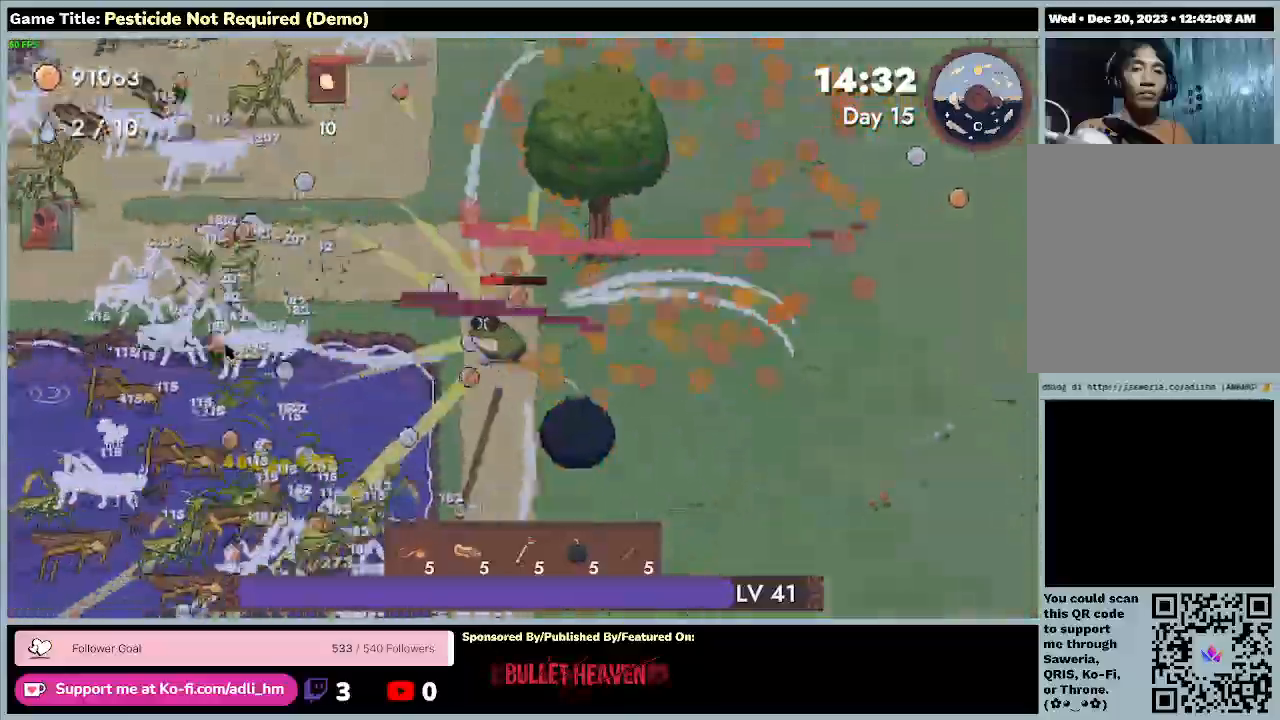
{"keys": ["a", "s"], "events": [[33, "w", "up"]]}
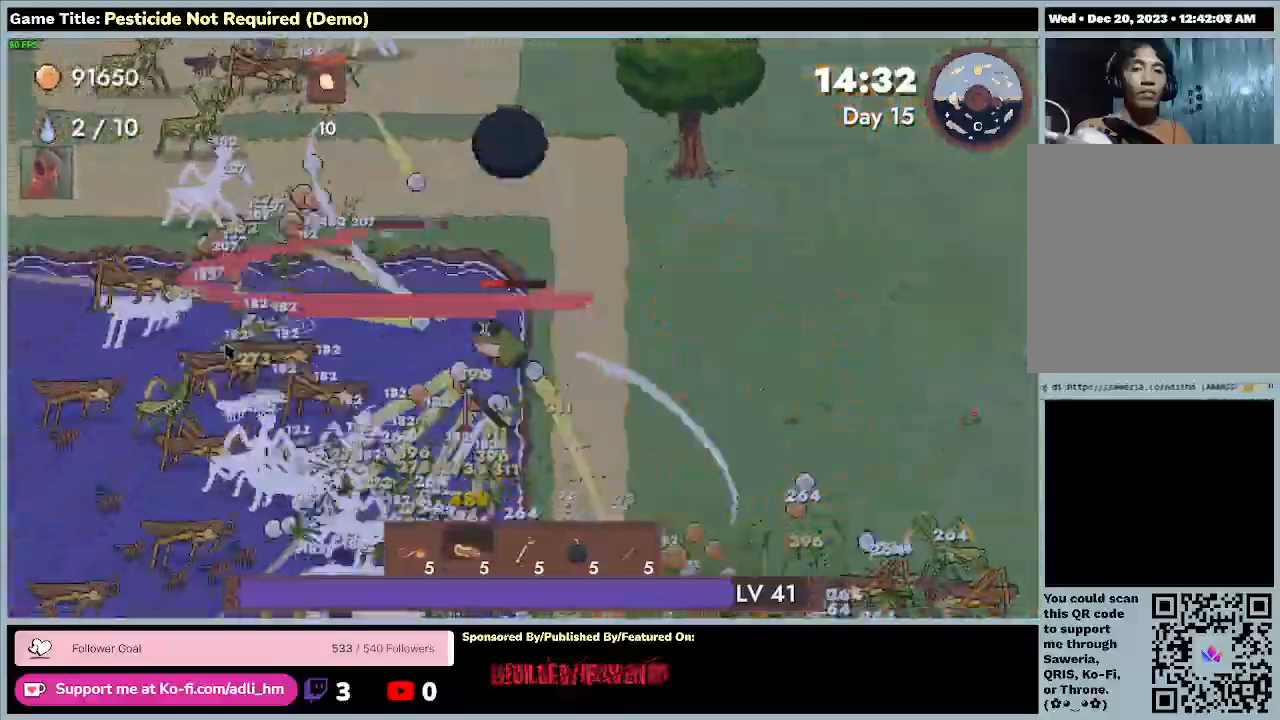
{"keys": ["a", "s"], "events": []}
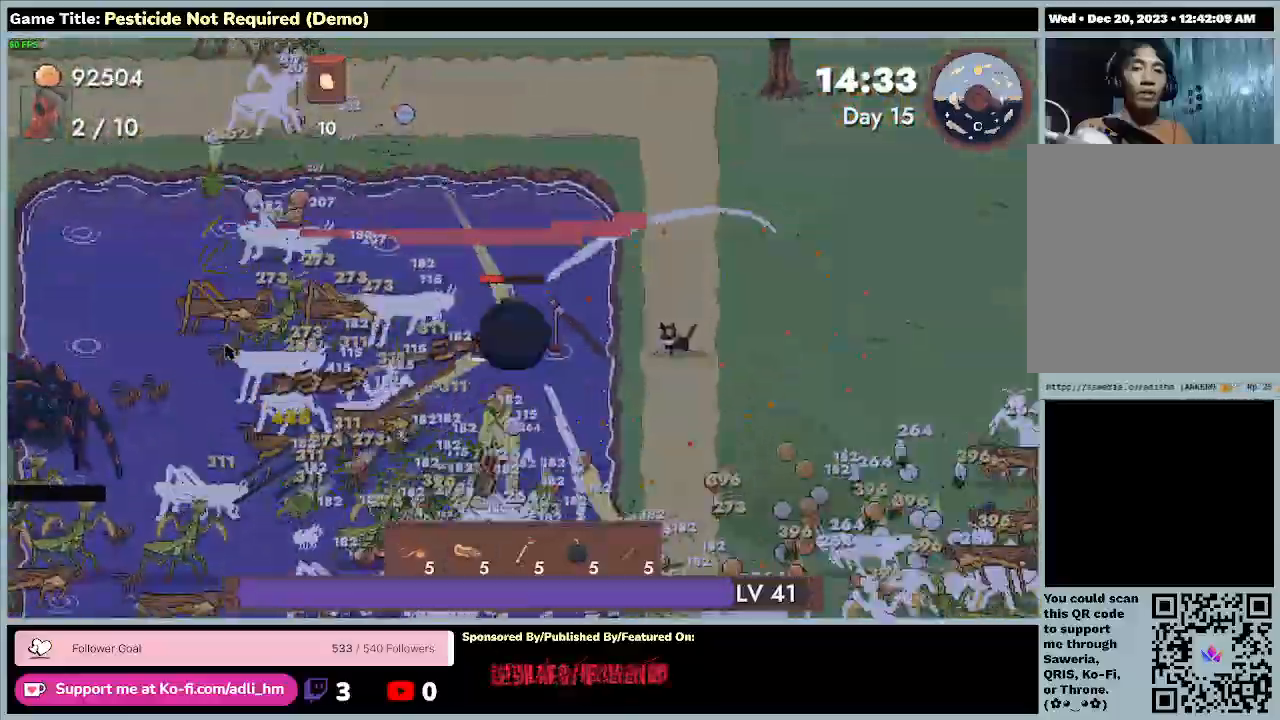
{"keys": ["a", "d", "w"]}
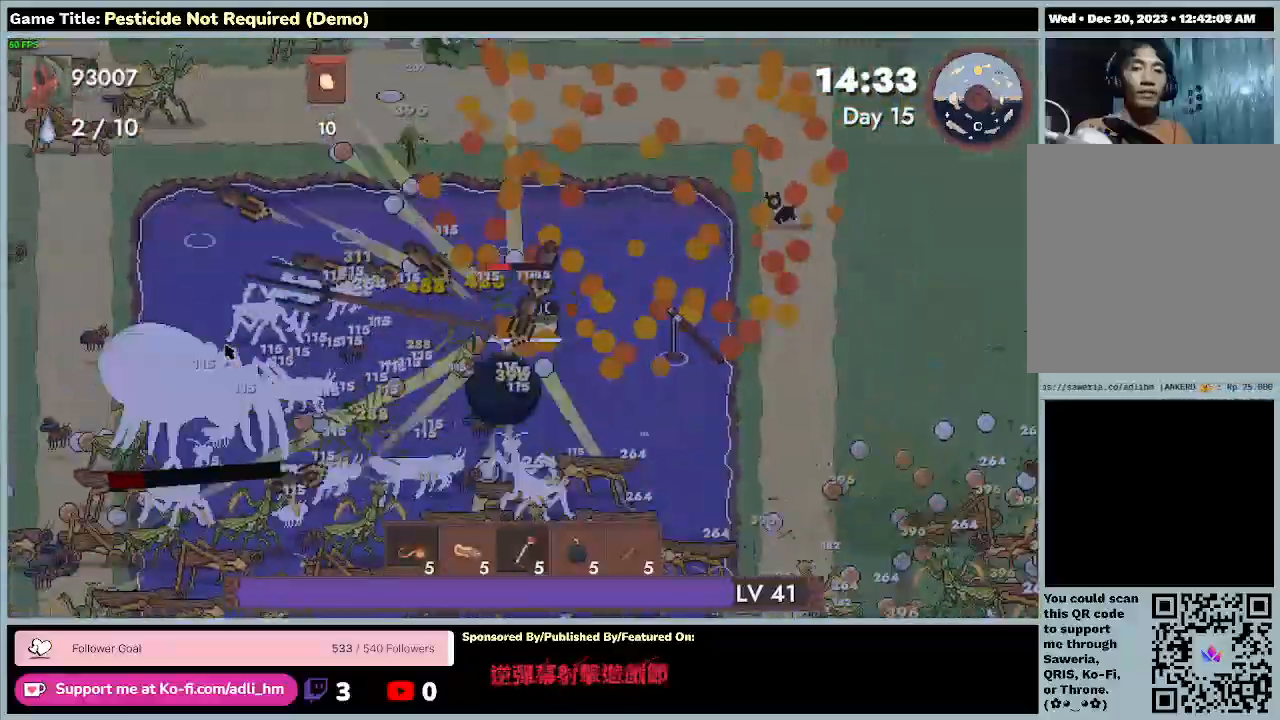
{"keys": ["d"], "events": [[433, "a", "up"], [433, "w", "up"]]}
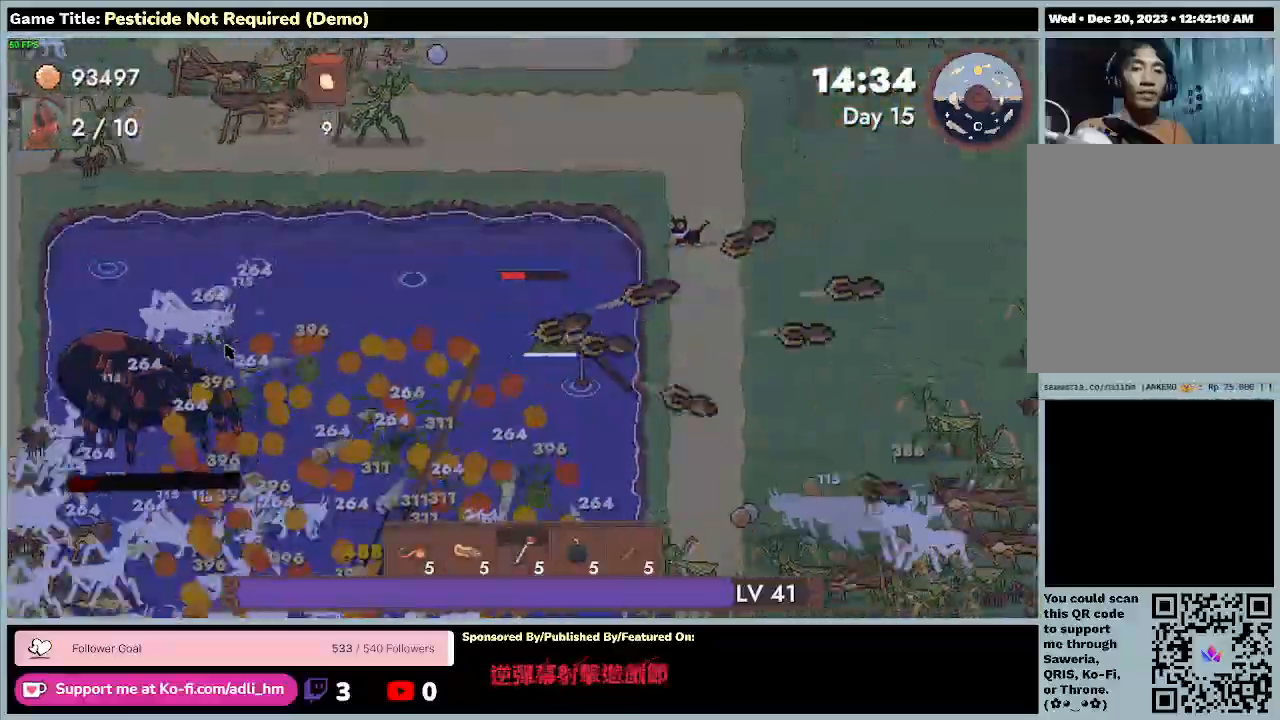
{"keys": ["d", "w"], "events": [[267, "w", "down"]]}
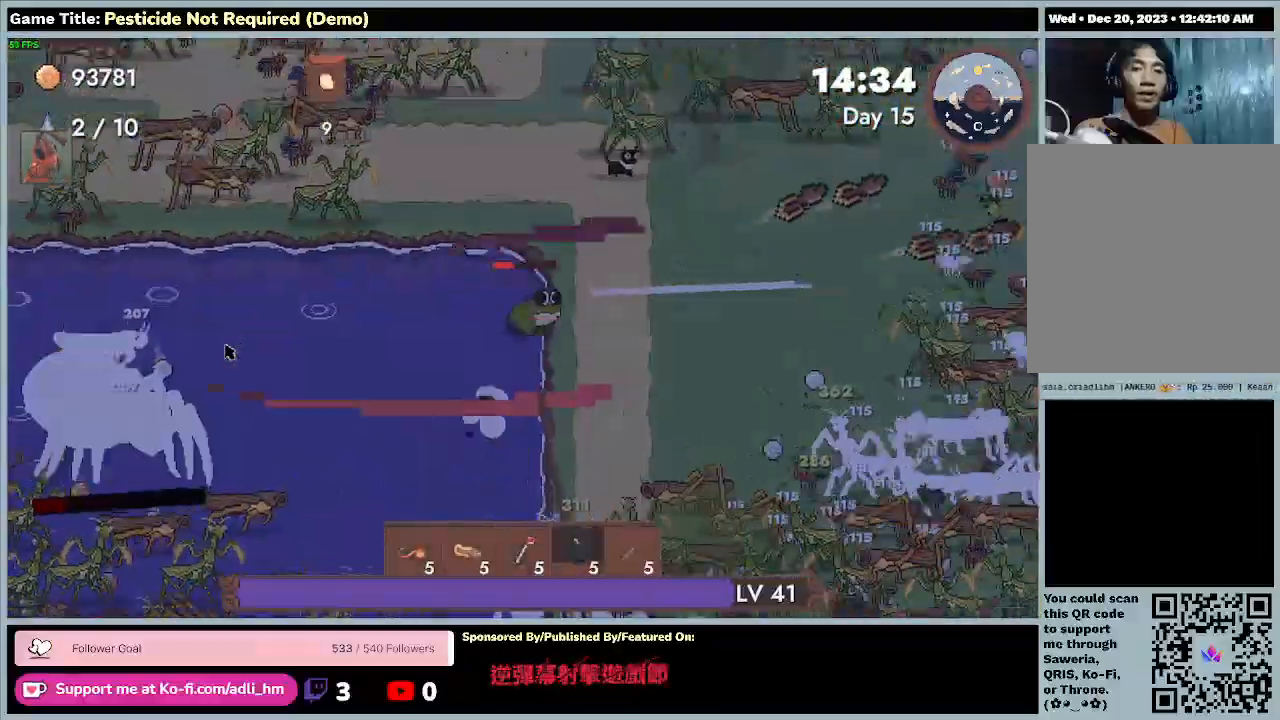
{"keys": ["a", "s"], "events": [[133, "a", "down"], [133, "d", "up"], [333, "s", "down"], [467, "w", "up"]]}